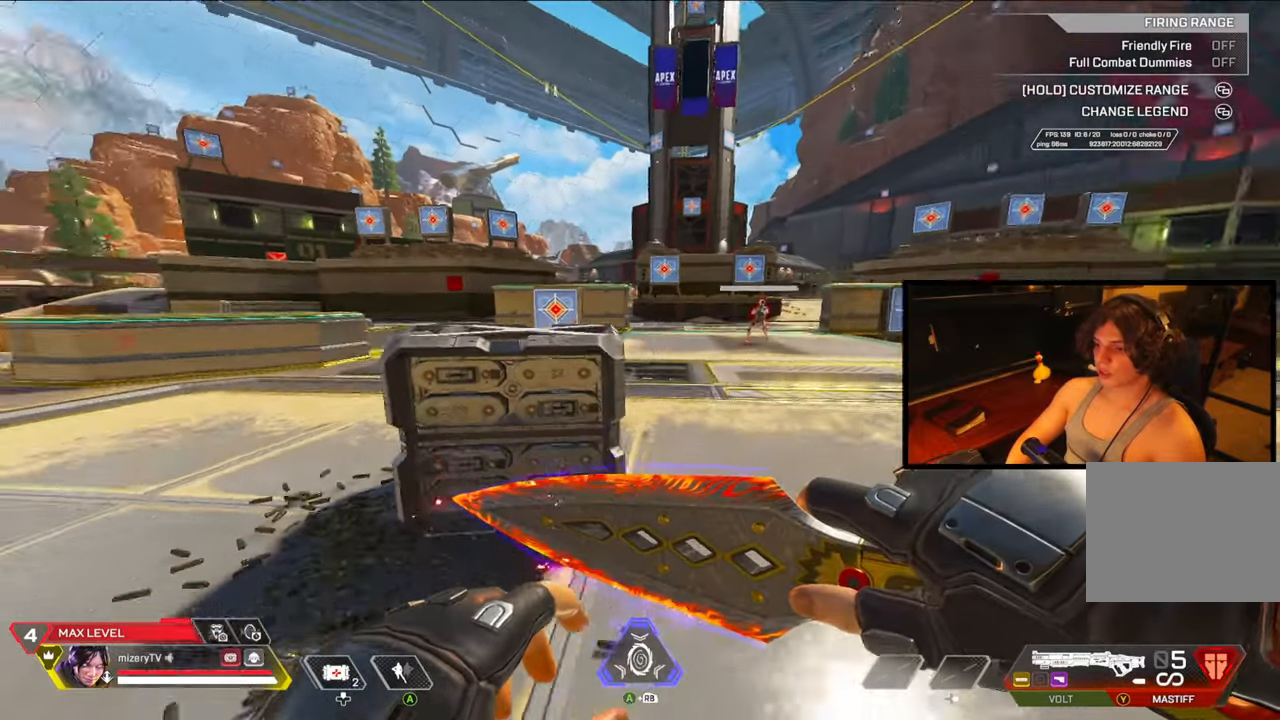
Gameplay with a controller (Xbox layout); each line is a JSON object with the inputs held at the frame after it. "events" lists button and stick changes between this image and that frame as [ms after this image, input, new state], when the widget could be followed in between. Not read: Z.
{"buttons": [], "left_stick": "left", "right_stick": "center", "events": [[50, "left_stick", "center"], [133, "left_stick", "left"]]}
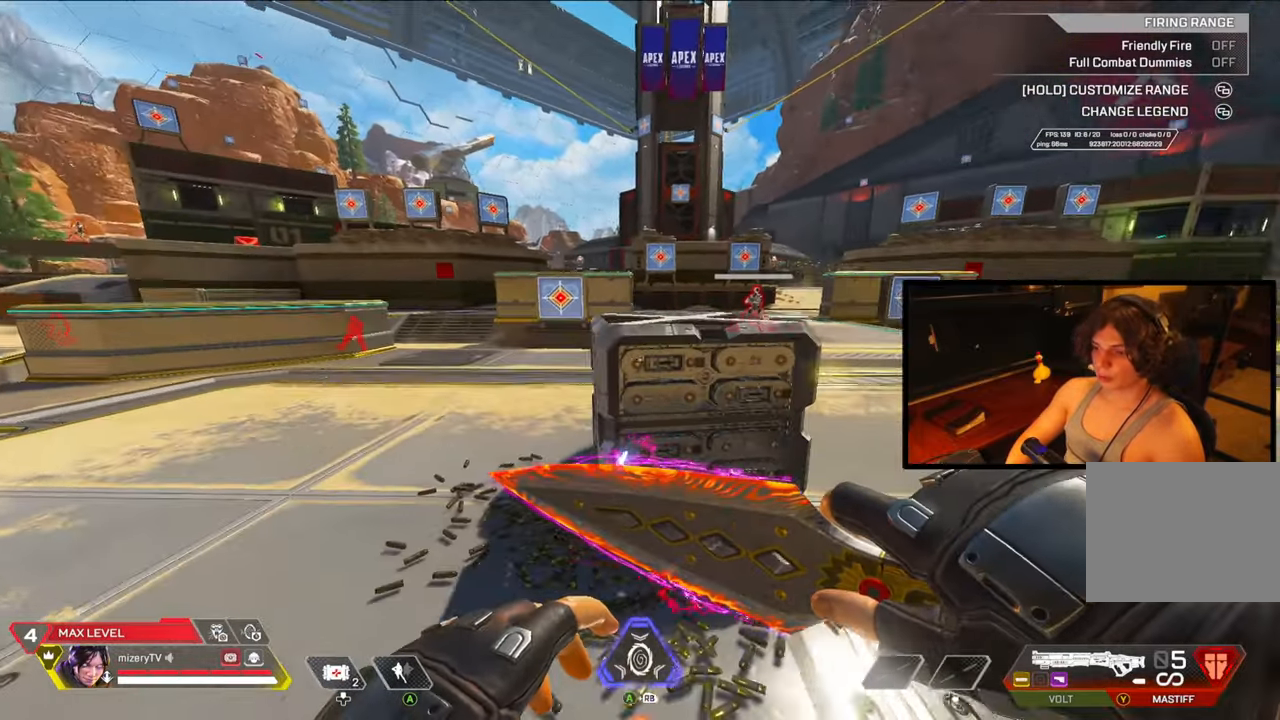
{"buttons": [], "left_stick": "center", "right_stick": "center", "events": [[217, "left_stick", "center"], [317, "left_stick", "right"], [500, "left_stick", "center"]]}
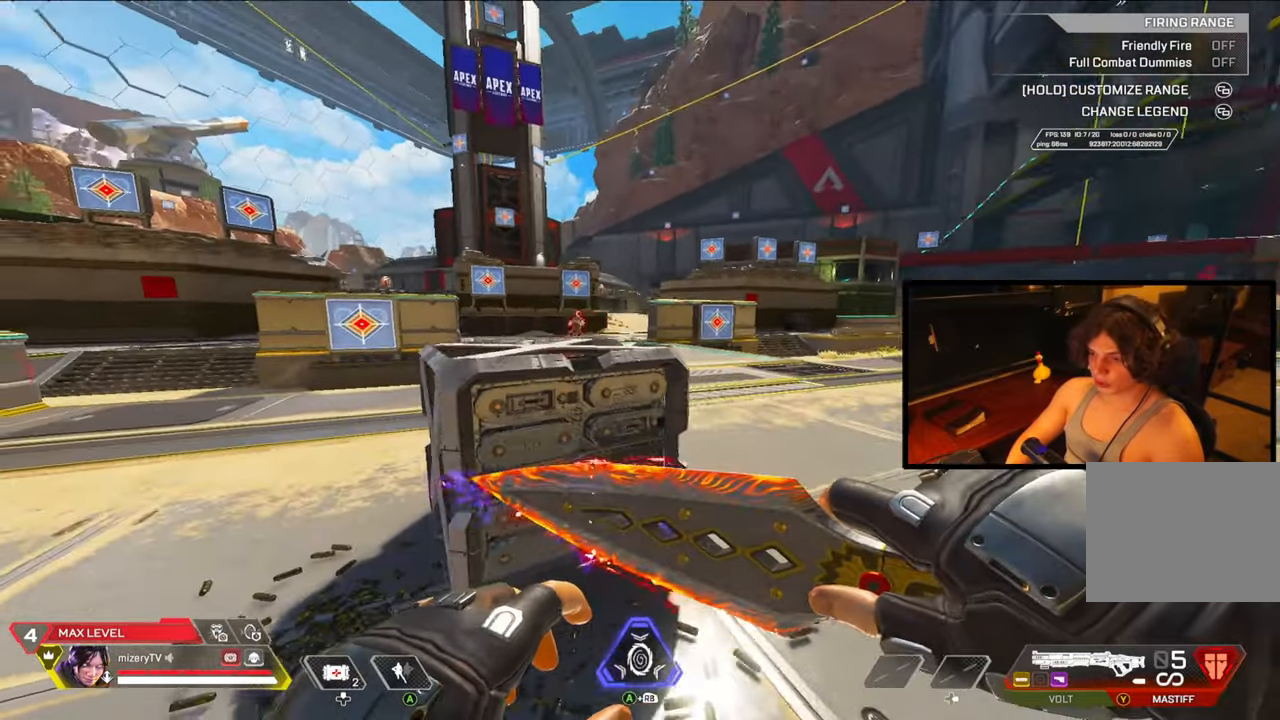
{"buttons": [], "left_stick": "center", "right_stick": "center", "events": [[233, "left_stick", "up"], [400, "left_stick", "center"]]}
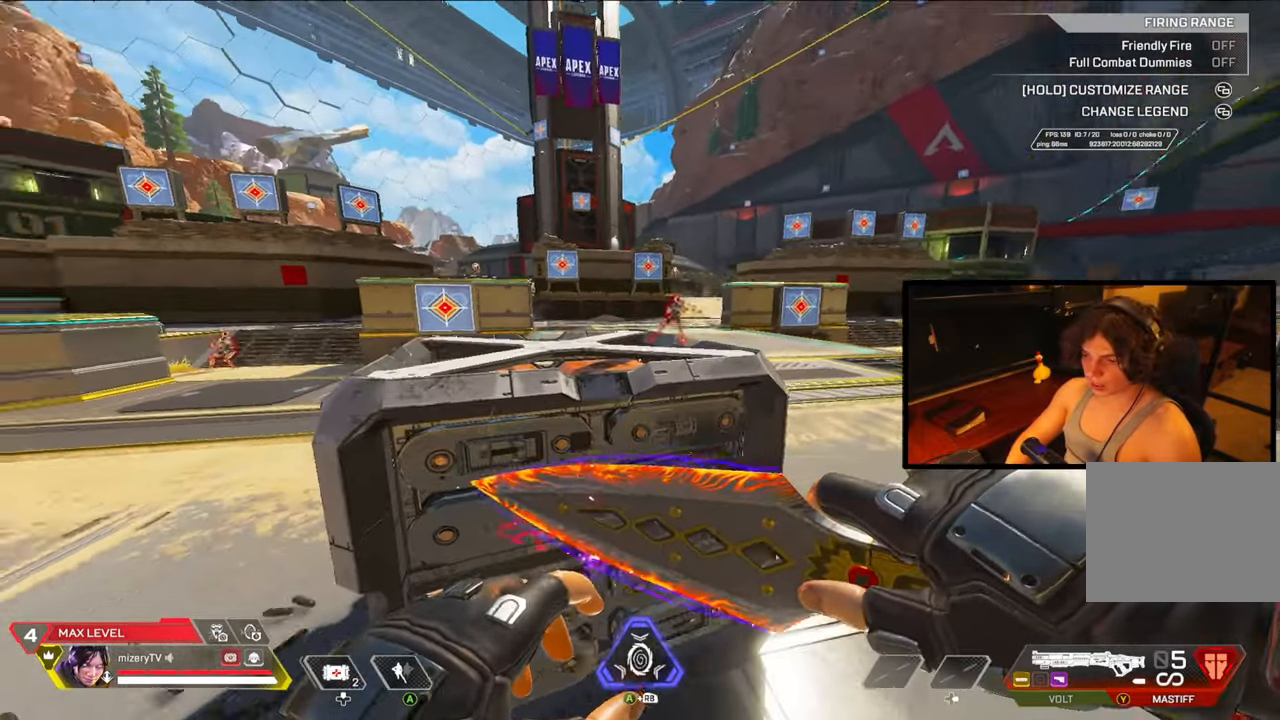
{"buttons": [], "left_stick": "center", "right_stick": "center", "events": [[183, "left_stick", "left"], [500, "left_stick", "center"]]}
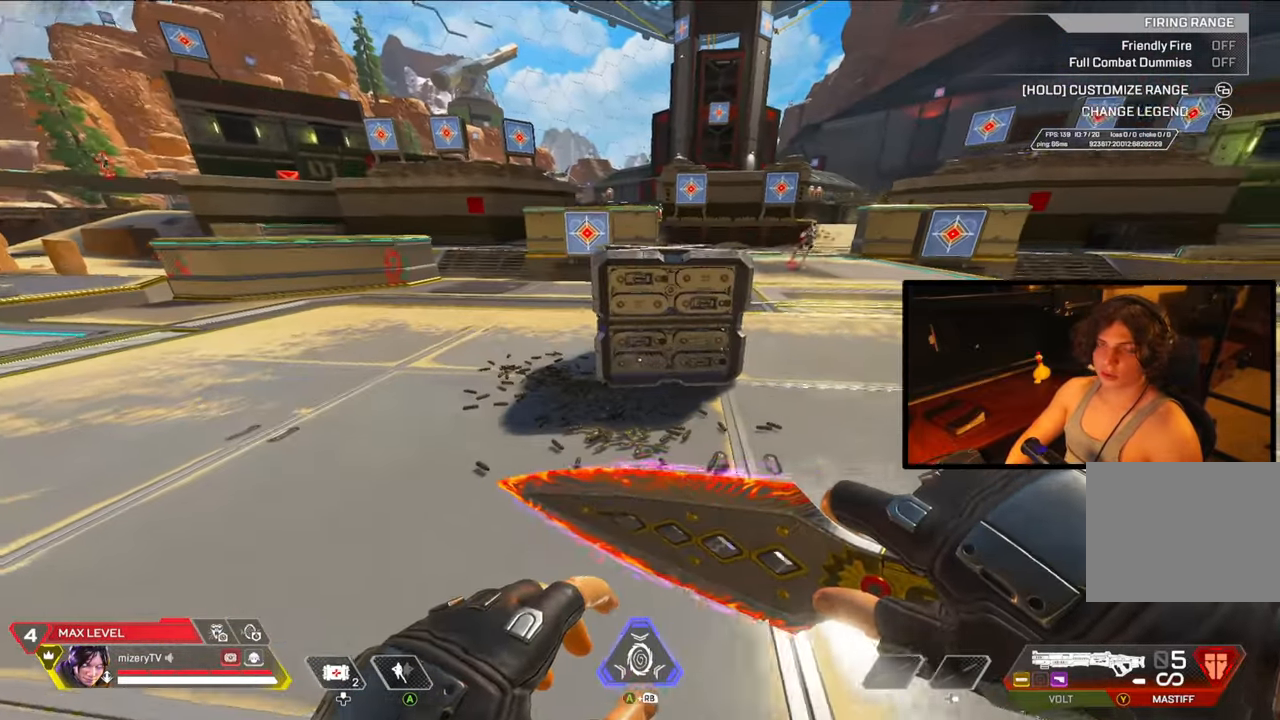
{"buttons": [], "left_stick": "left", "right_stick": "center", "events": [[83, "left_stick", "right"], [283, "left_stick", "center"], [350, "left_stick", "left"]]}
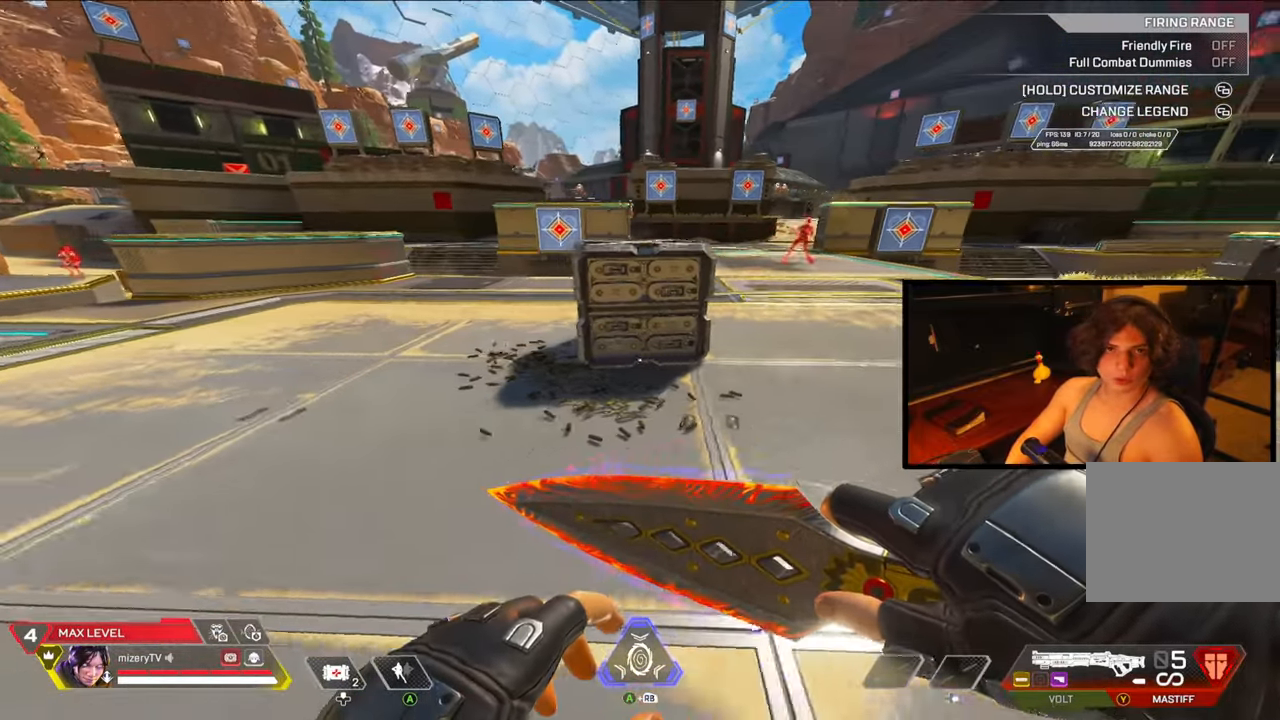
{"buttons": [], "left_stick": "left", "right_stick": "center", "events": [[200, "left_stick", "center"], [450, "left_stick", "left"]]}
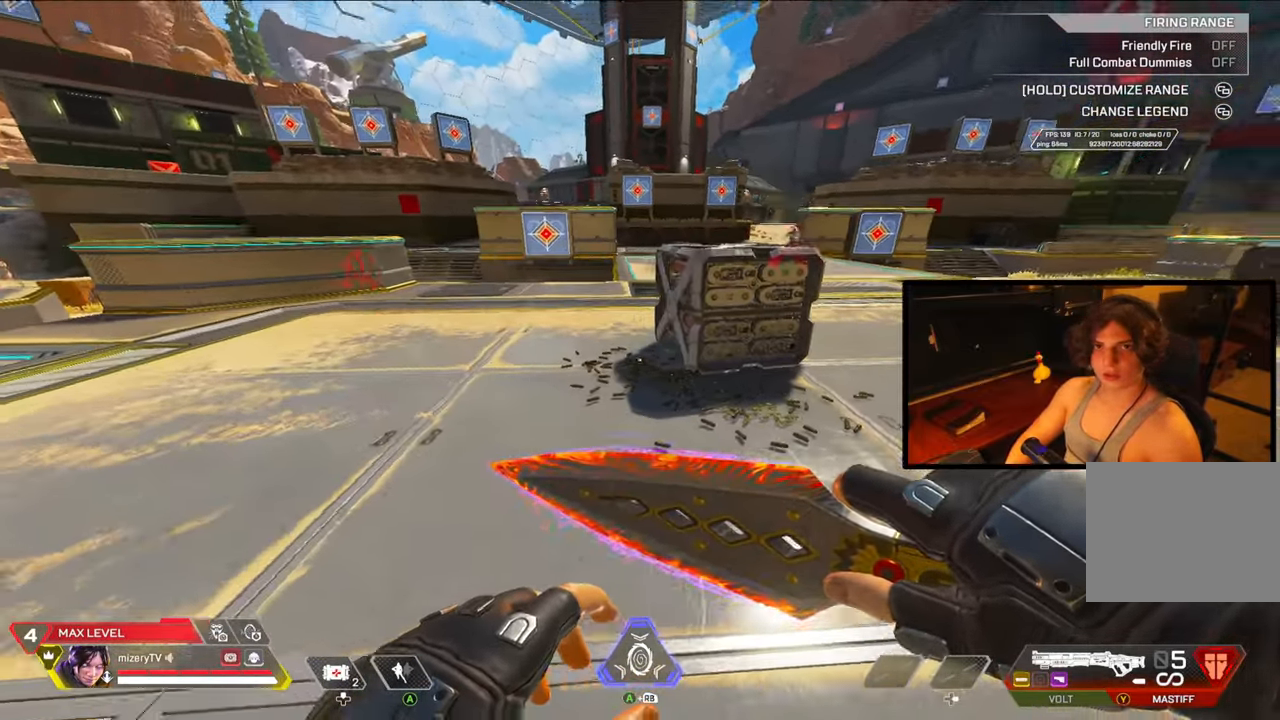
{"buttons": [], "left_stick": "up", "right_stick": "center", "events": [[33, "left_stick", "up"]]}
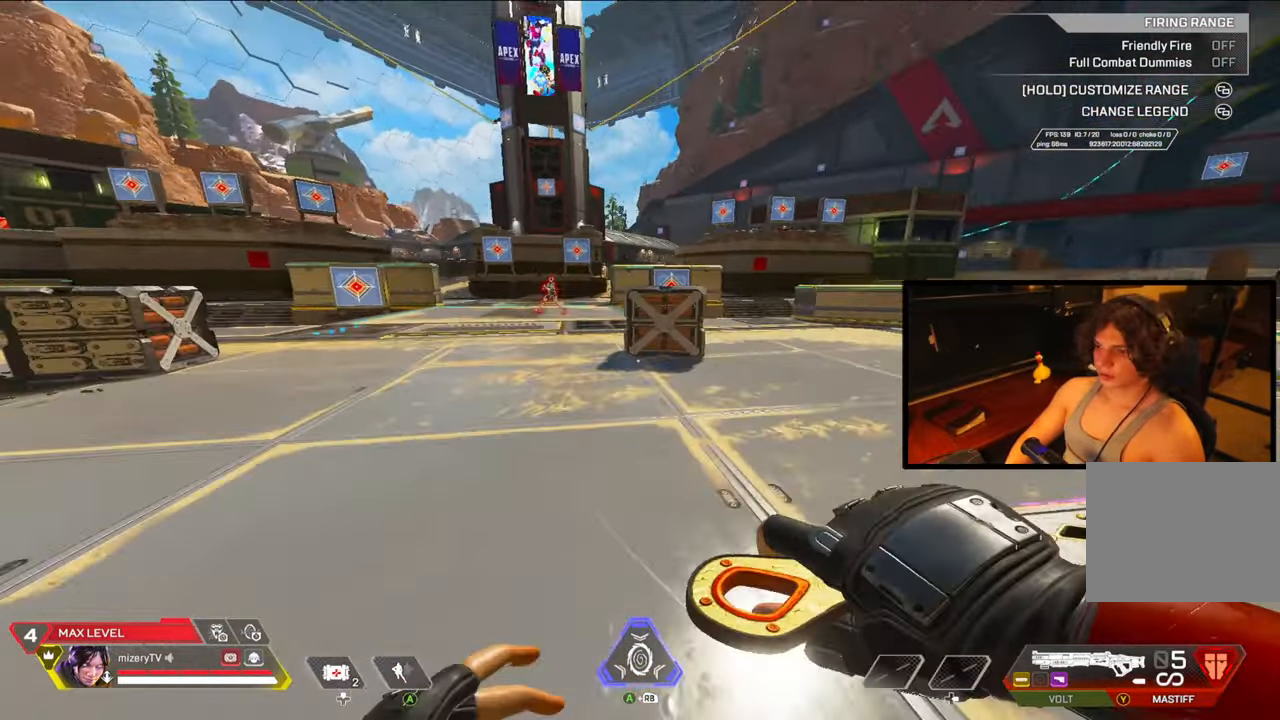
{"buttons": [], "left_stick": "up", "right_stick": "center", "events": []}
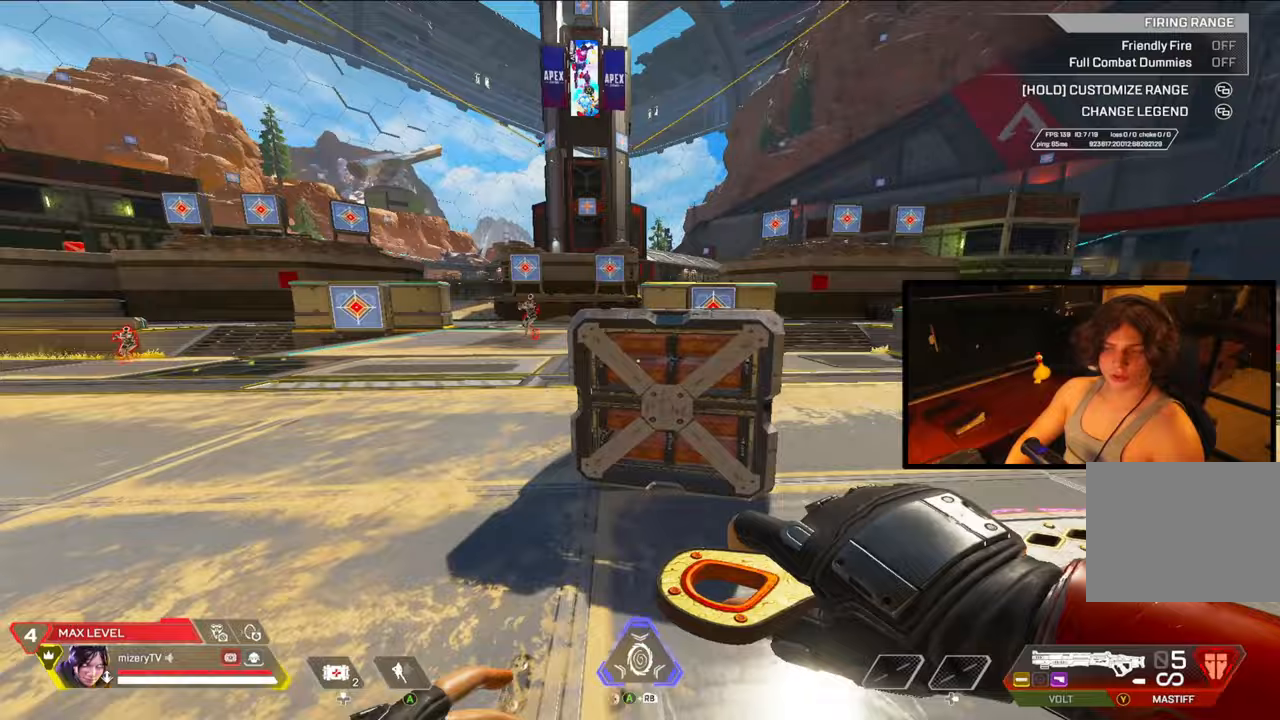
{"buttons": [], "left_stick": "center", "right_stick": "center", "events": [[333, "left_stick", "up-right"], [500, "left_stick", "center"]]}
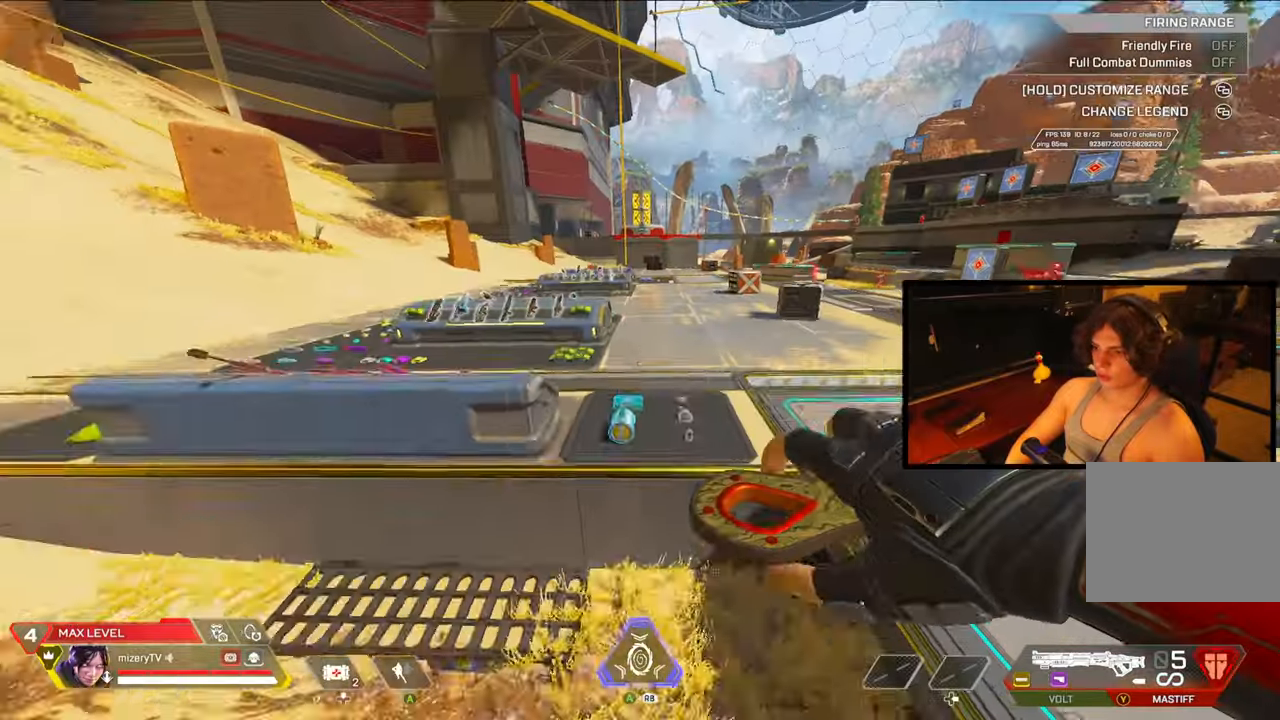
{"buttons": [], "left_stick": "up-right", "right_stick": "center", "events": [[183, "left_stick", "up-right"], [233, "Y", "down"], [317, "Y", "up"]]}
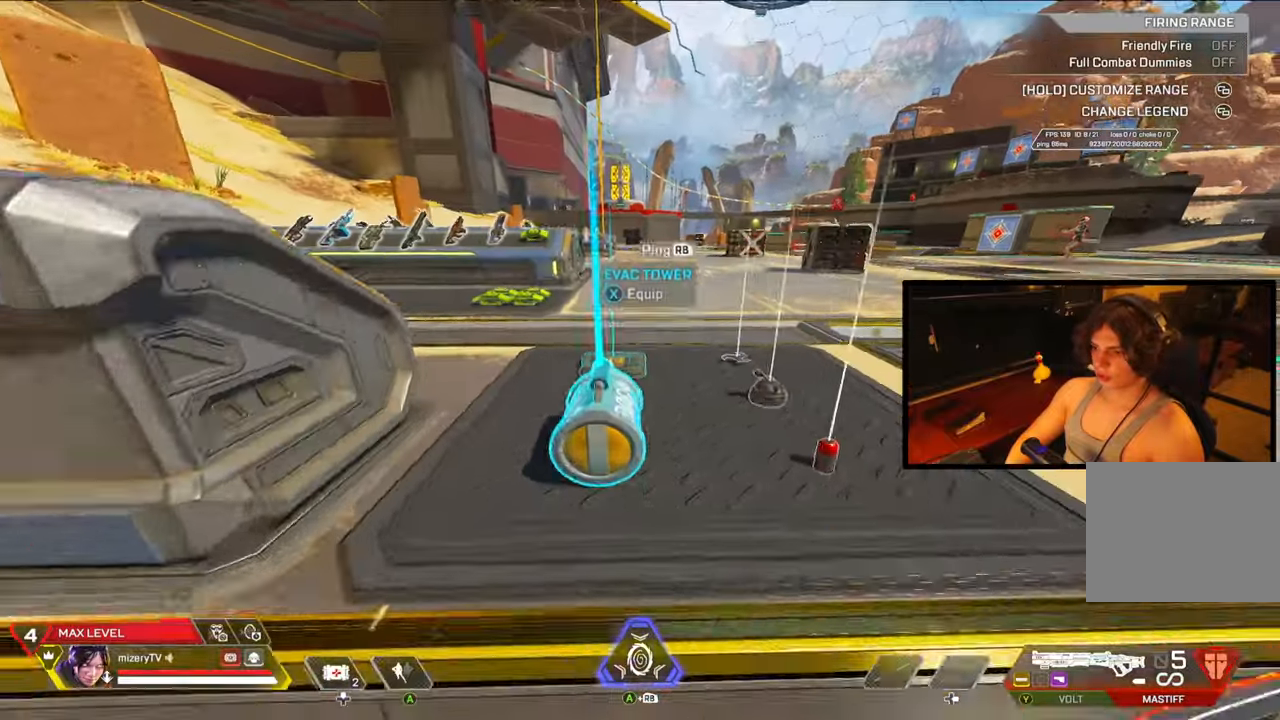
{"buttons": [], "left_stick": "right", "right_stick": "right", "events": [[267, "left_stick", "right"], [317, "B", "down"], [317, "L1", "down"], [317, "right_stick", "right"], [483, "B", "up"], [483, "L1", "up"]]}
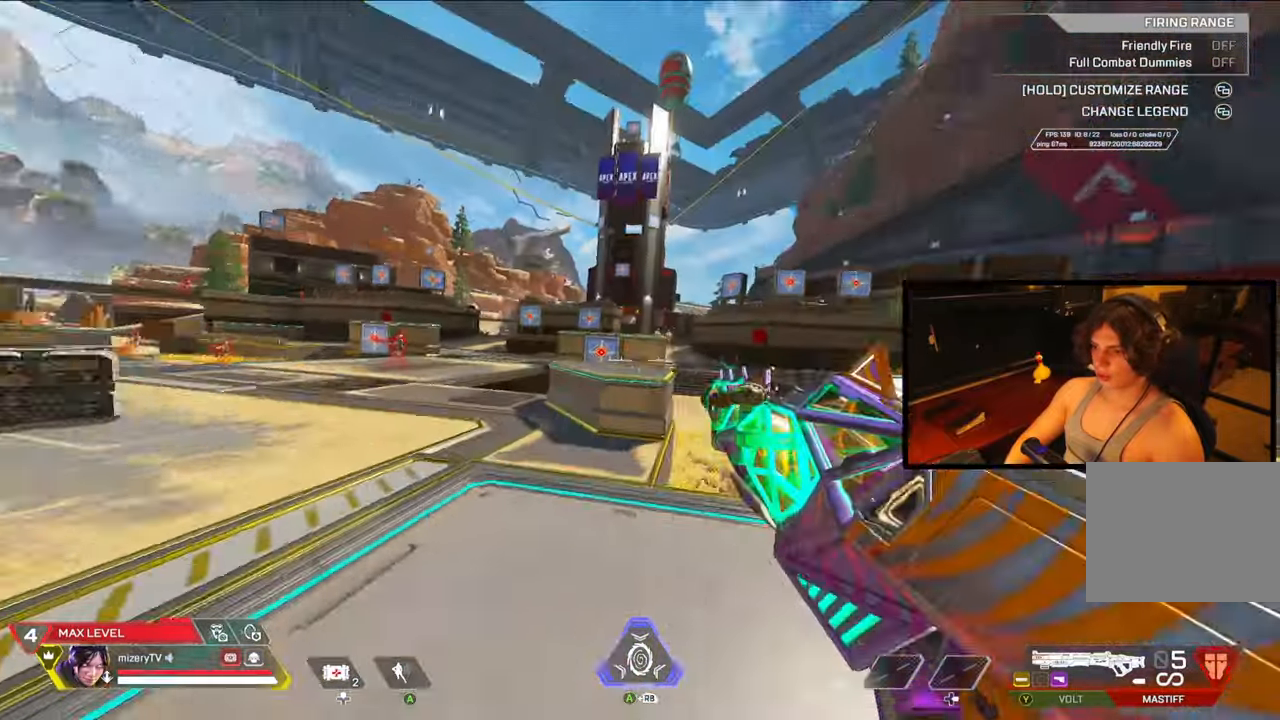
{"buttons": ["DPAD_LEFT"], "left_stick": "left", "right_stick": "center", "events": [[117, "right_stick", "center"], [233, "left_stick", "center"], [383, "DPAD_LEFT", "down"], [400, "left_stick", "left"]]}
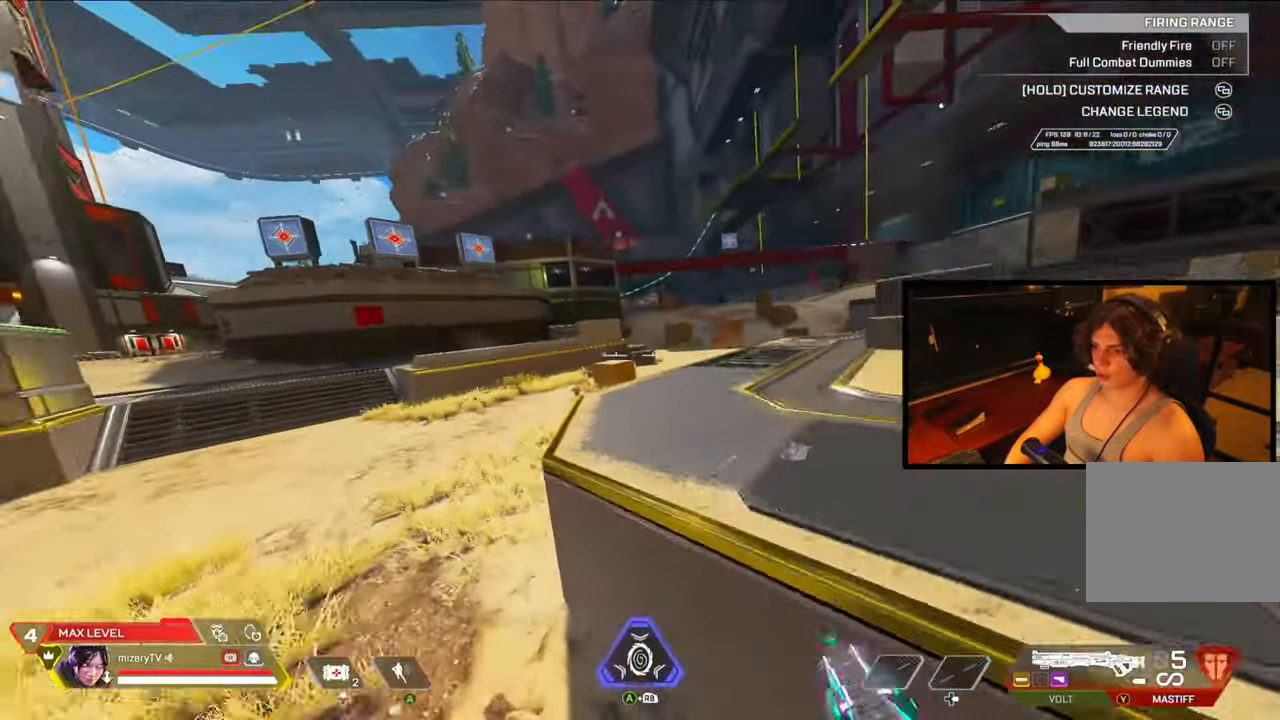
{"buttons": [], "left_stick": "up", "right_stick": "center", "events": [[33, "DPAD_LEFT", "up"], [100, "right_stick", "left"], [217, "right_stick", "center"], [367, "left_stick", "up-left"], [500, "left_stick", "up"]]}
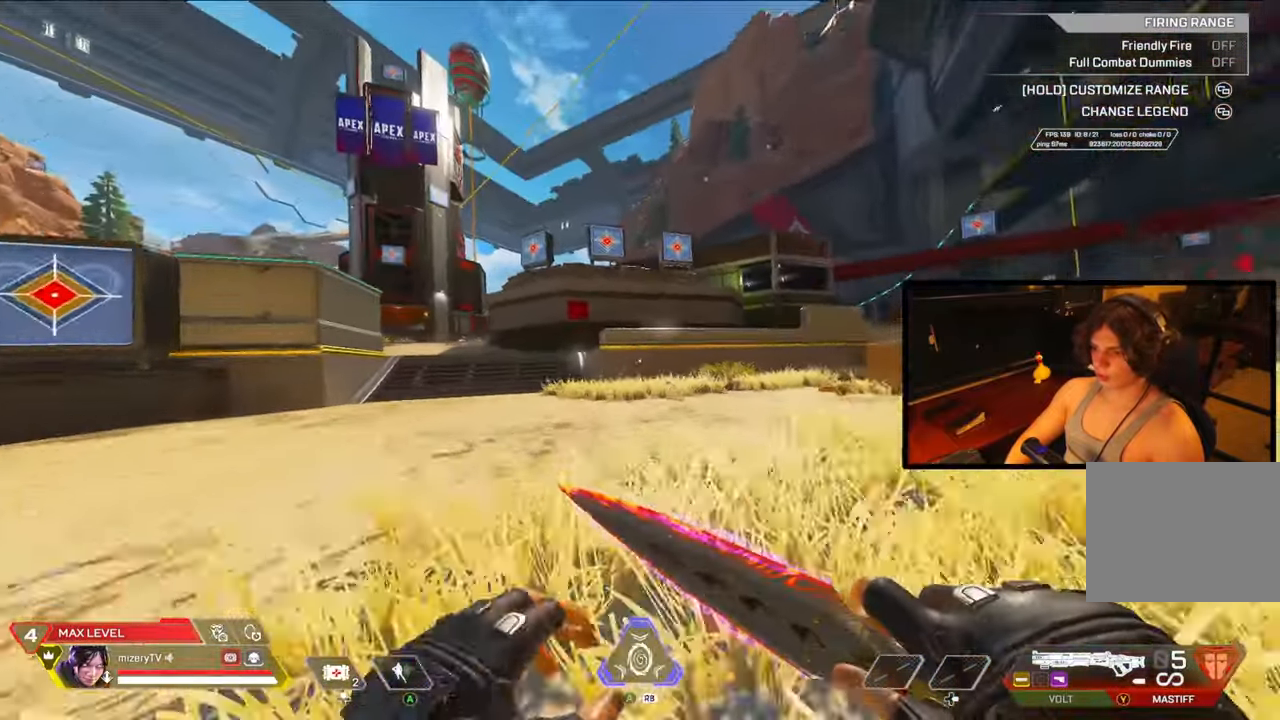
{"buttons": [], "left_stick": "up-right", "right_stick": "center"}
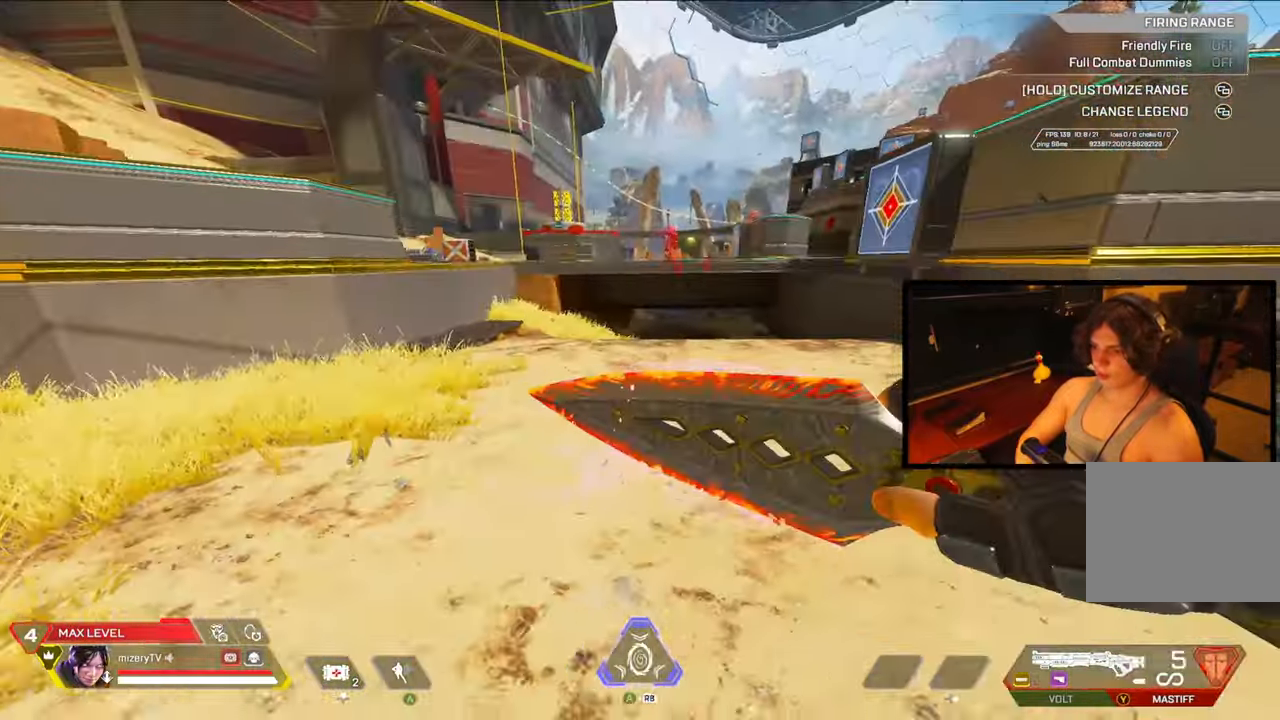
{"buttons": [], "left_stick": "up", "right_stick": "center", "events": [[17, "left_stick", "up-left"], [250, "left_stick", "up"]]}
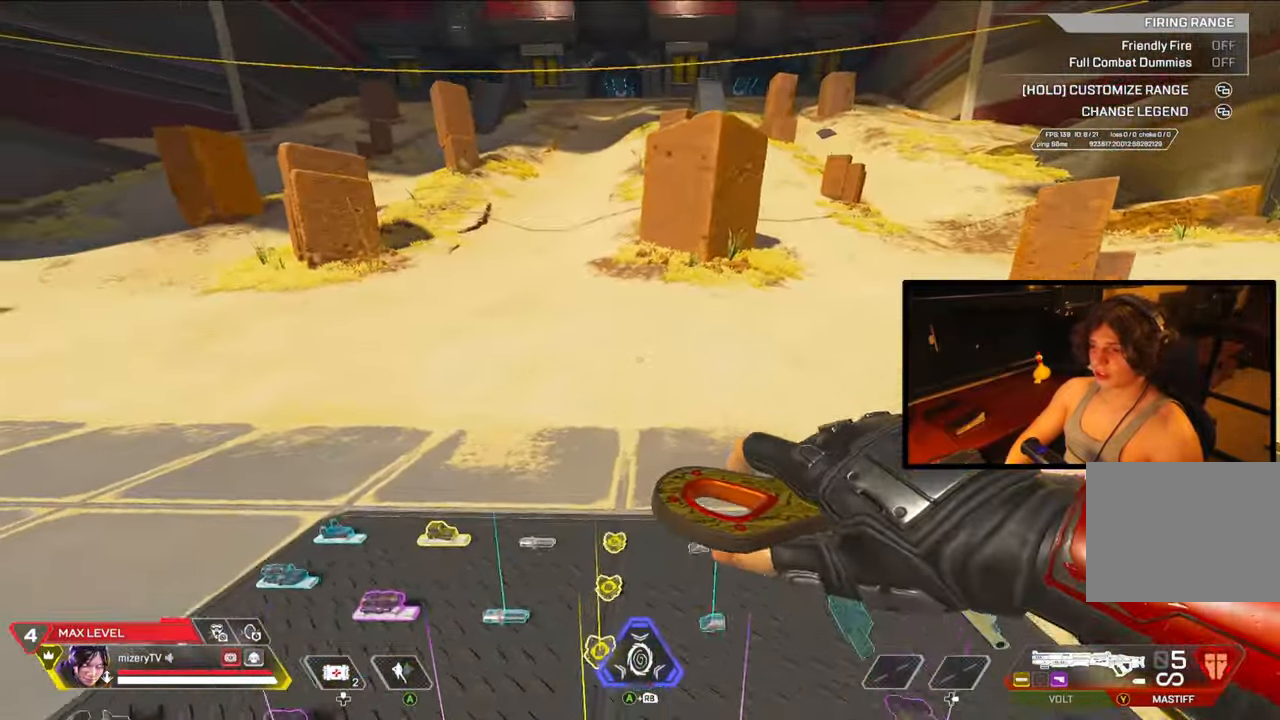
{"buttons": [], "left_stick": "down-right", "right_stick": "right", "events": [[67, "left_stick", "up-left"], [250, "left_stick", "left"], [250, "right_stick", "right"], [383, "left_stick", "down-left"], [500, "left_stick", "down-right"]]}
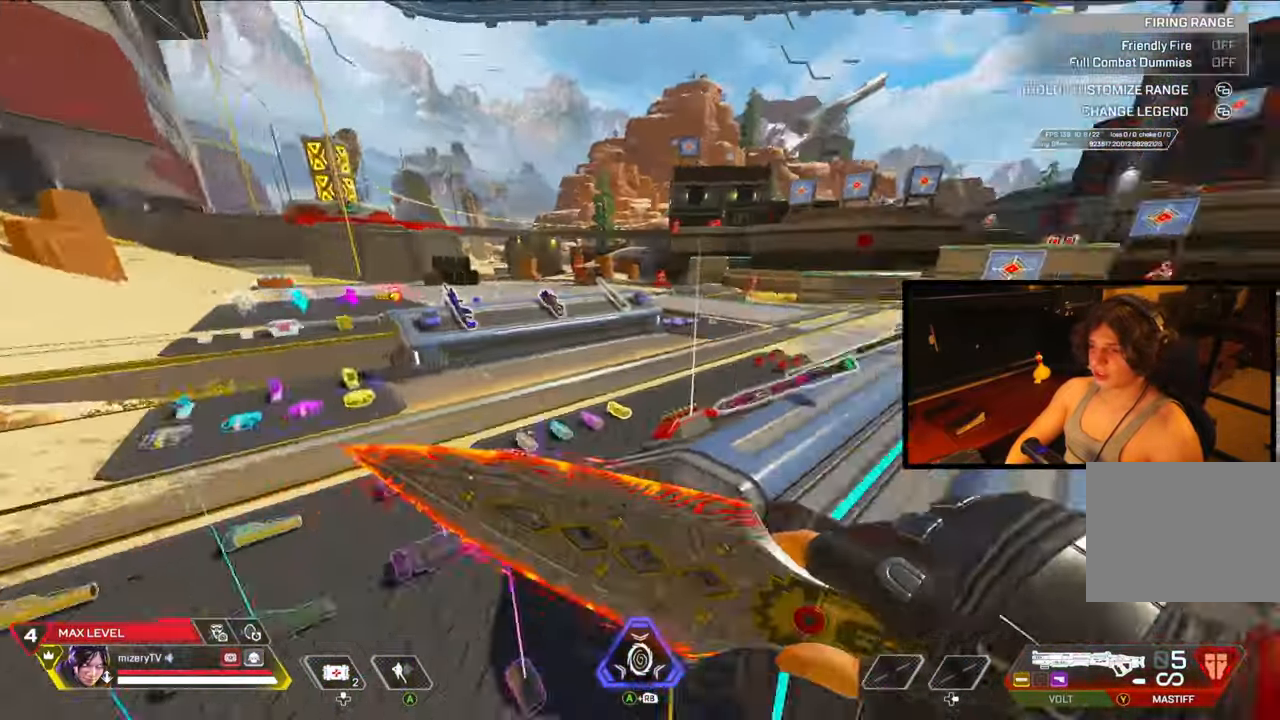
{"buttons": ["L2"], "left_stick": "up-right", "right_stick": "center", "events": [[167, "left_stick", "up-right"], [217, "right_stick", "center"], [467, "L2", "down"]]}
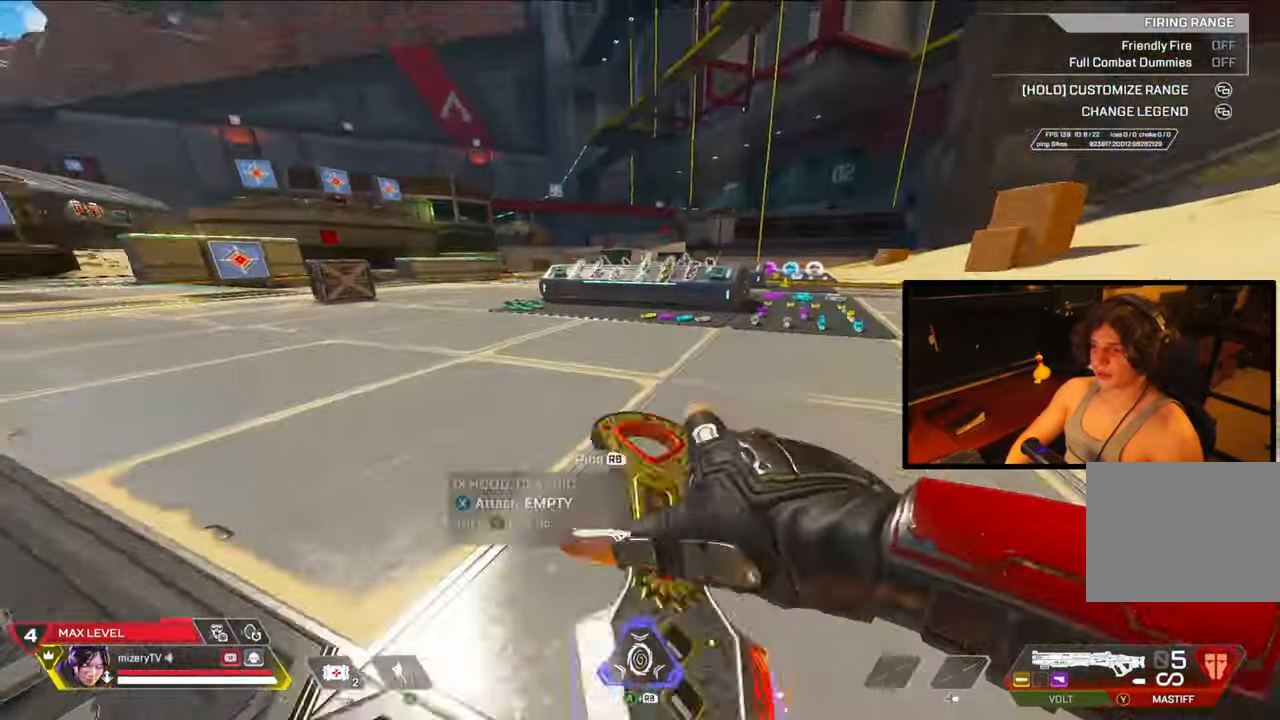
{"buttons": ["L2", "DPAD_LEFT"], "left_stick": "up-right", "right_stick": "center", "events": [[17, "DPAD_LEFT", "down"], [17, "right_stick", "left"], [133, "right_stick", "center"]]}
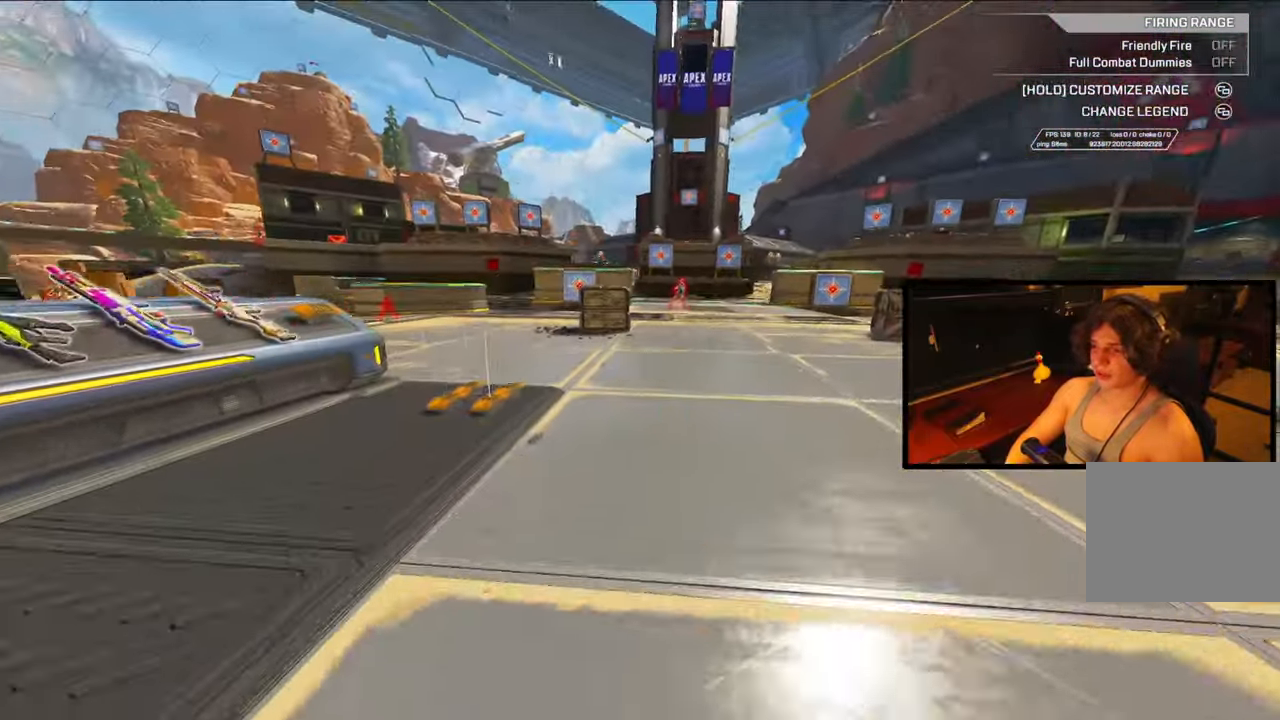
{"buttons": [], "left_stick": "up-left", "right_stick": "center", "events": [[450, "DPAD_LEFT", "up"], [450, "L2", "up"], [450, "left_stick", "up-left"]]}
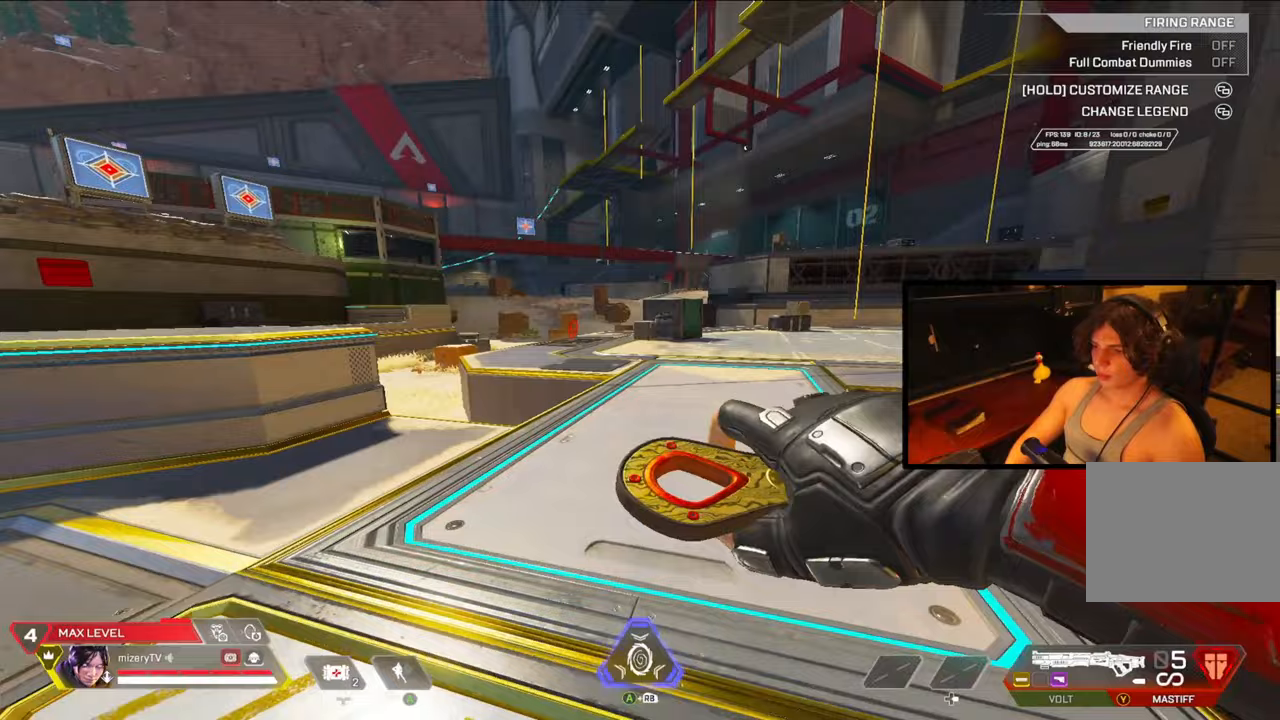
{"buttons": [], "left_stick": "up", "right_stick": "left", "events": [[467, "right_stick", "left"], [500, "left_stick", "up"]]}
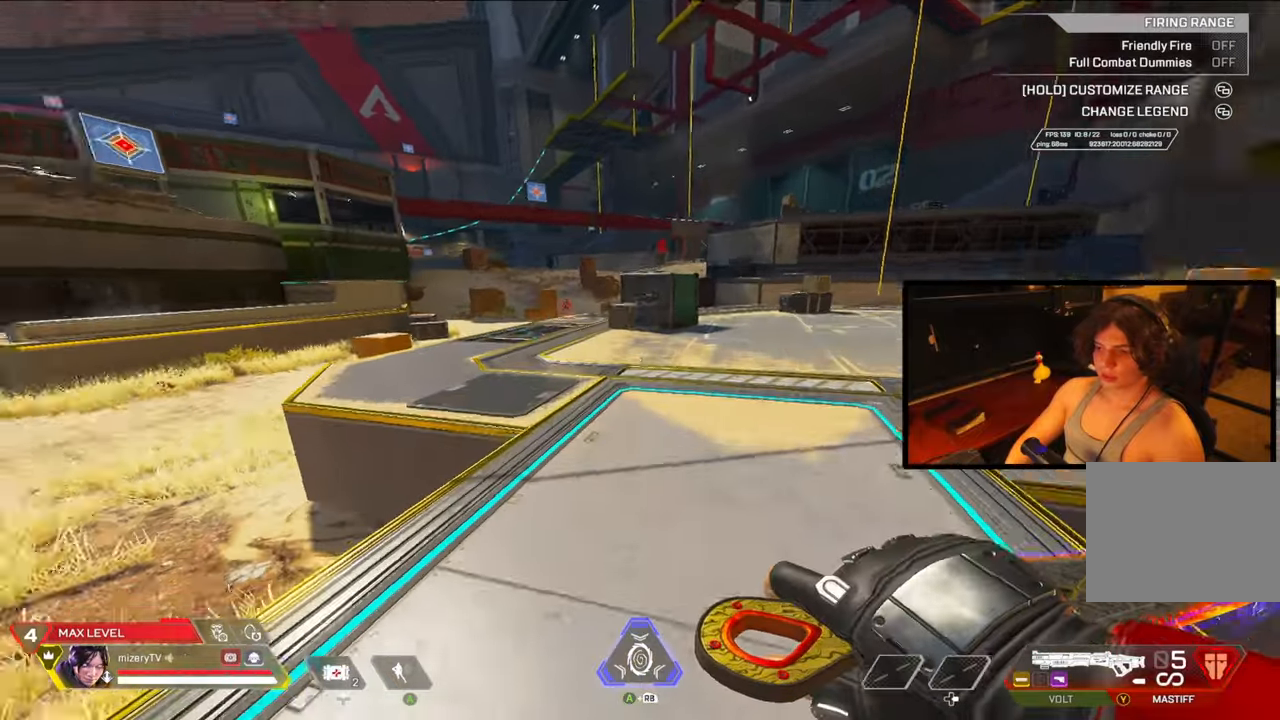
{"buttons": [], "left_stick": "up", "right_stick": "left", "events": [[117, "right_stick", "center"], [433, "right_stick", "left"]]}
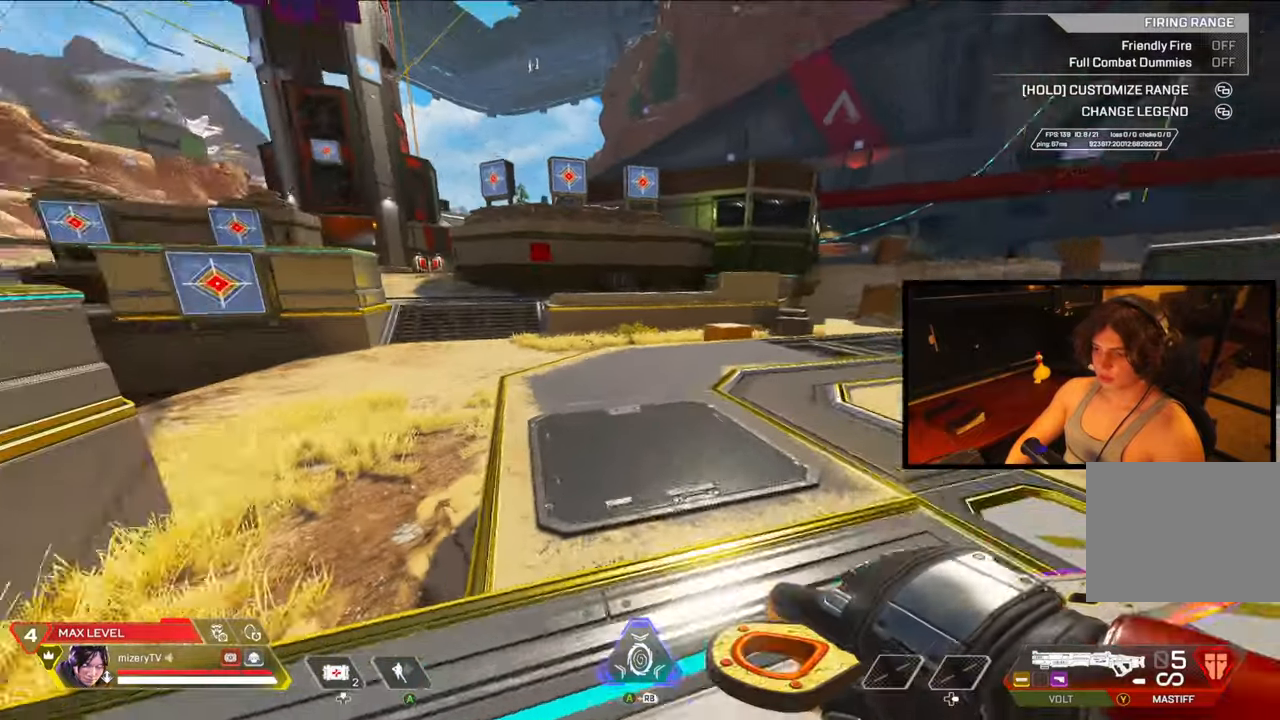
{"buttons": [], "left_stick": "up-left", "right_stick": "left", "events": [[467, "left_stick", "up-left"]]}
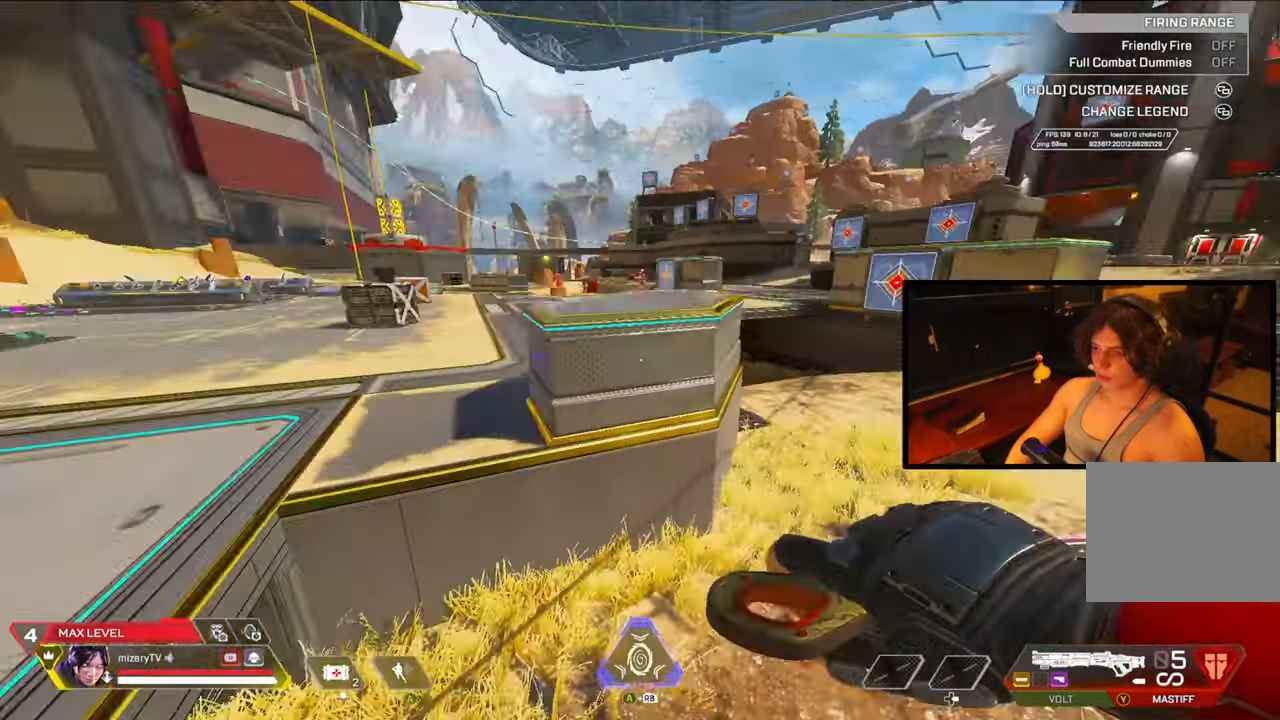
{"buttons": [], "left_stick": "up", "right_stick": "center", "events": [[33, "right_stick", "center"], [100, "left_stick", "left"], [267, "left_stick", "up"]]}
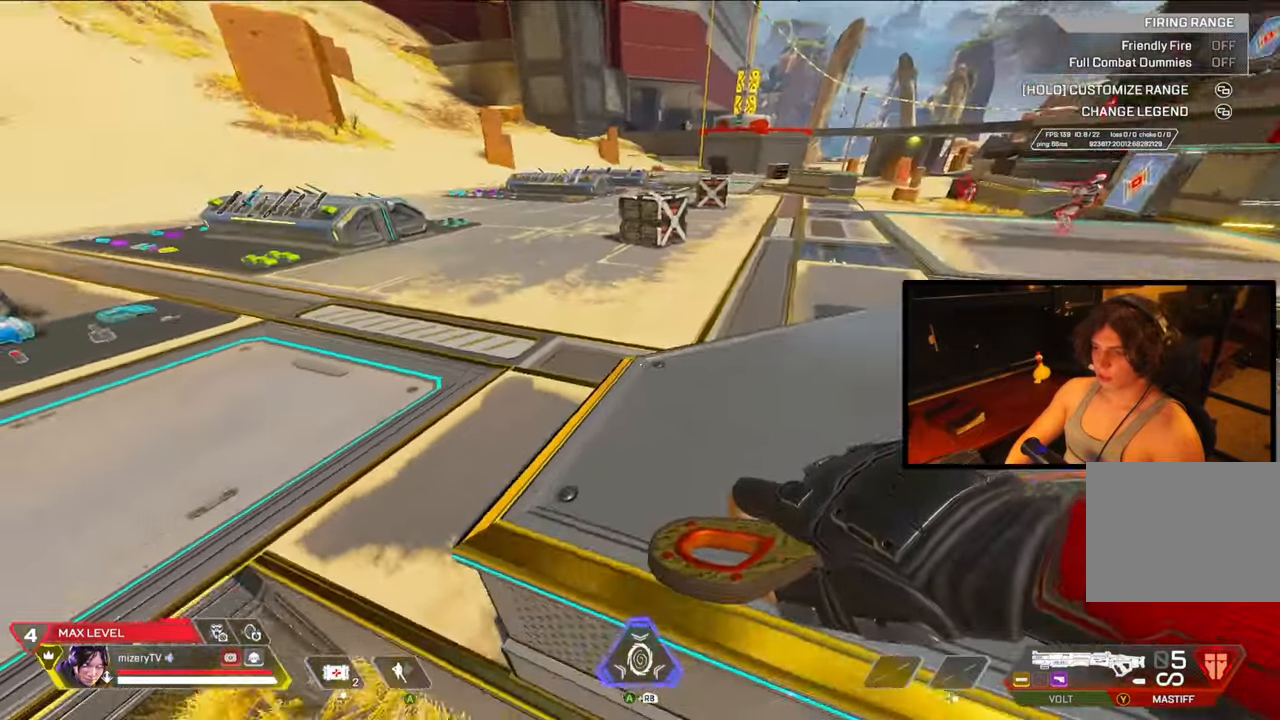
{"buttons": [], "left_stick": "center", "right_stick": "center", "events": [[400, "left_stick", "center"]]}
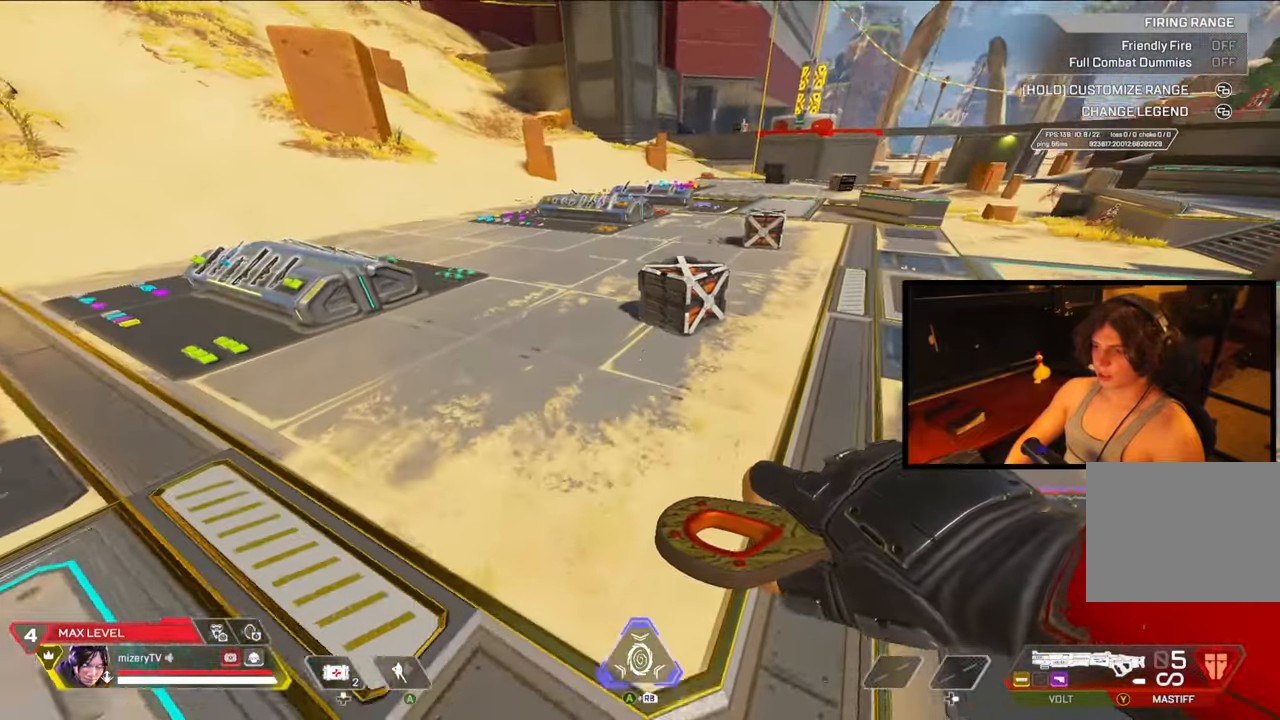
{"buttons": [], "left_stick": "up", "right_stick": "center", "events": [[33, "left_stick", "right"], [217, "left_stick", "up-right"], [333, "left_stick", "up"]]}
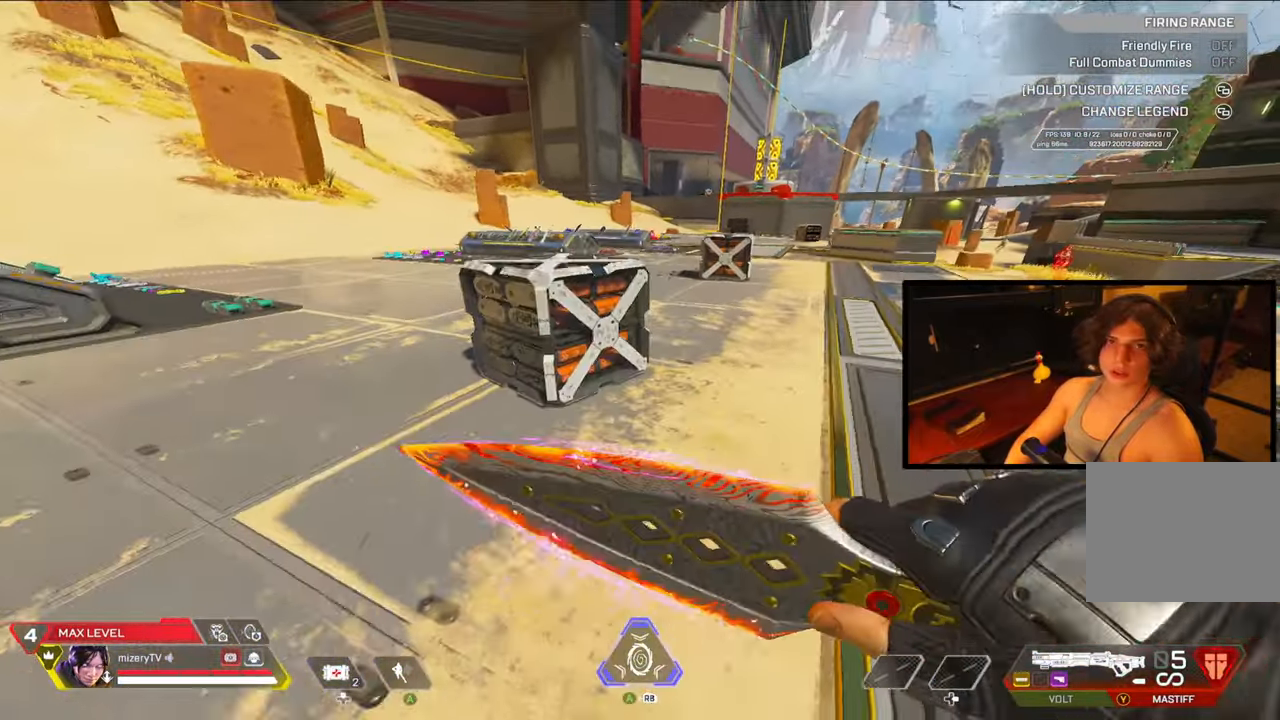
{"buttons": [], "left_stick": "right", "right_stick": "center", "events": [[150, "left_stick", "right"]]}
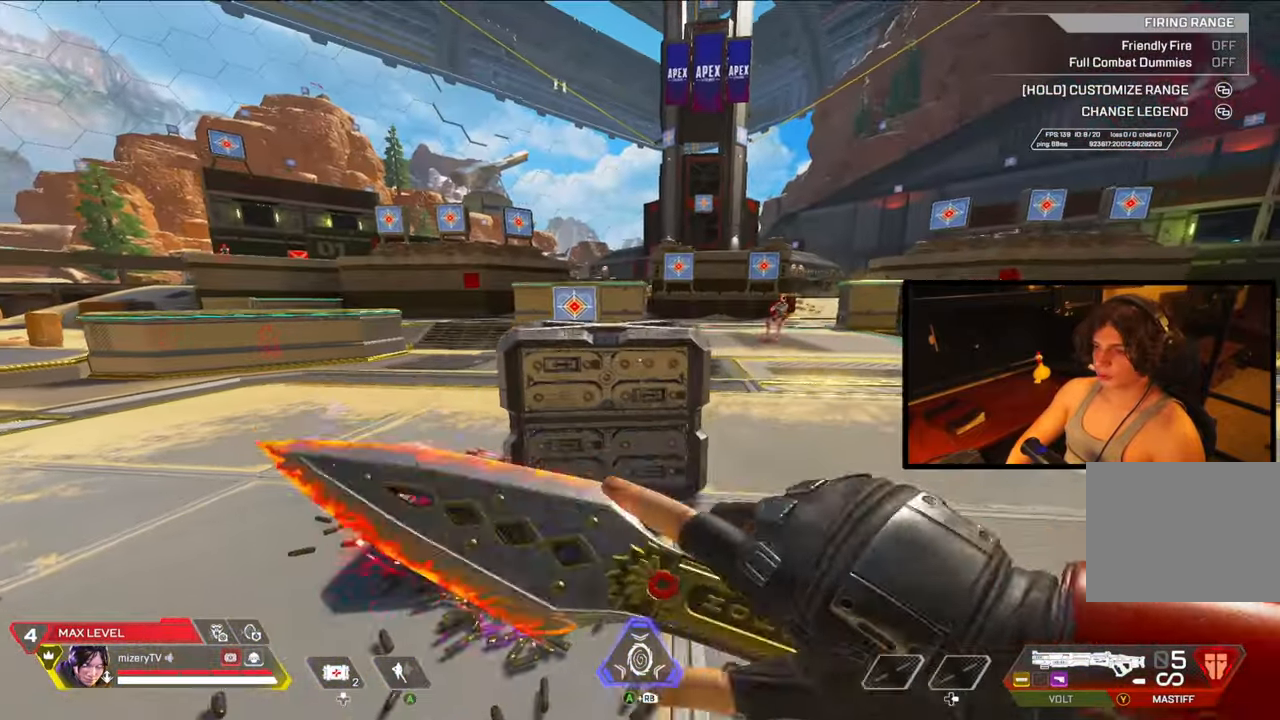
{"buttons": [], "left_stick": "center", "right_stick": "center", "events": [[17, "left_stick", "center"], [350, "left_stick", "left"], [433, "left_stick", "center"]]}